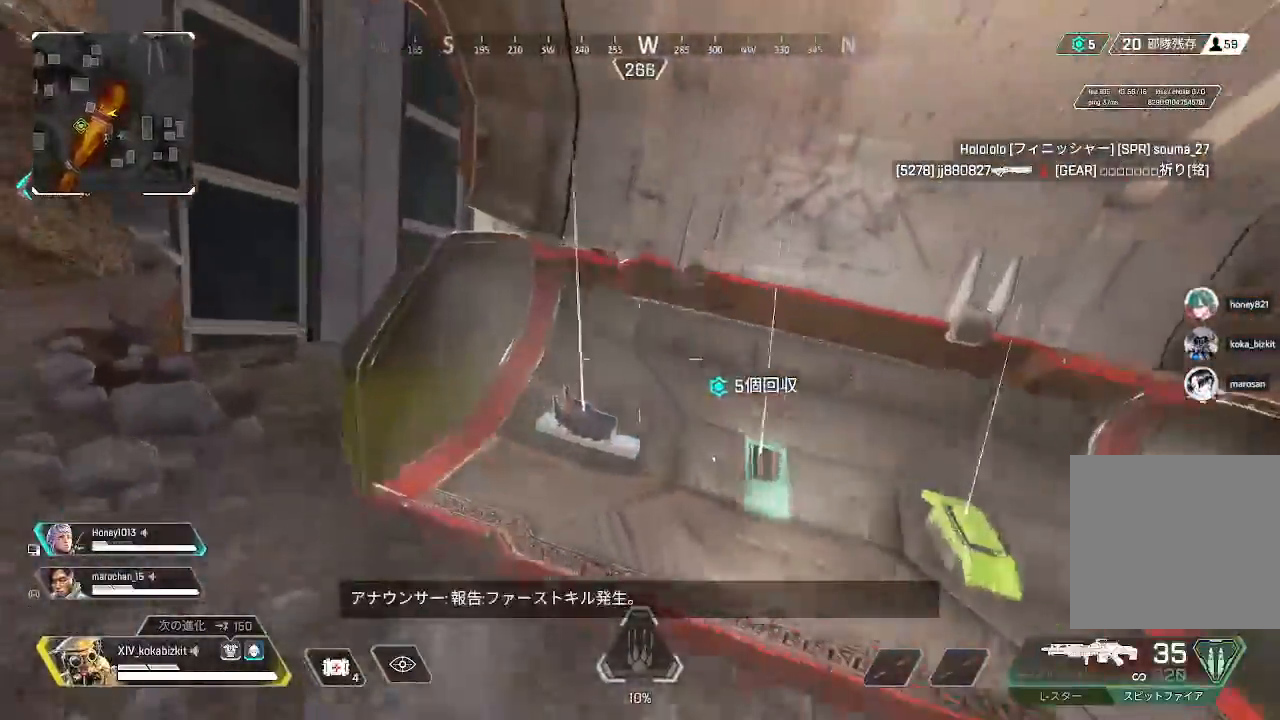
Gameplay with a controller (PlayStation layout); each line is a JSON object with the inputs held at the frame after it (dt_ms = milliseconds from this image to that frame). "events" lists button and stick changes between this image and that frame as [ms after this image, input, new state], when the widget could be followed in between.
{"dt_ms": 1000, "buttons": [], "left_stick": "up", "right_stick": "up-left"}
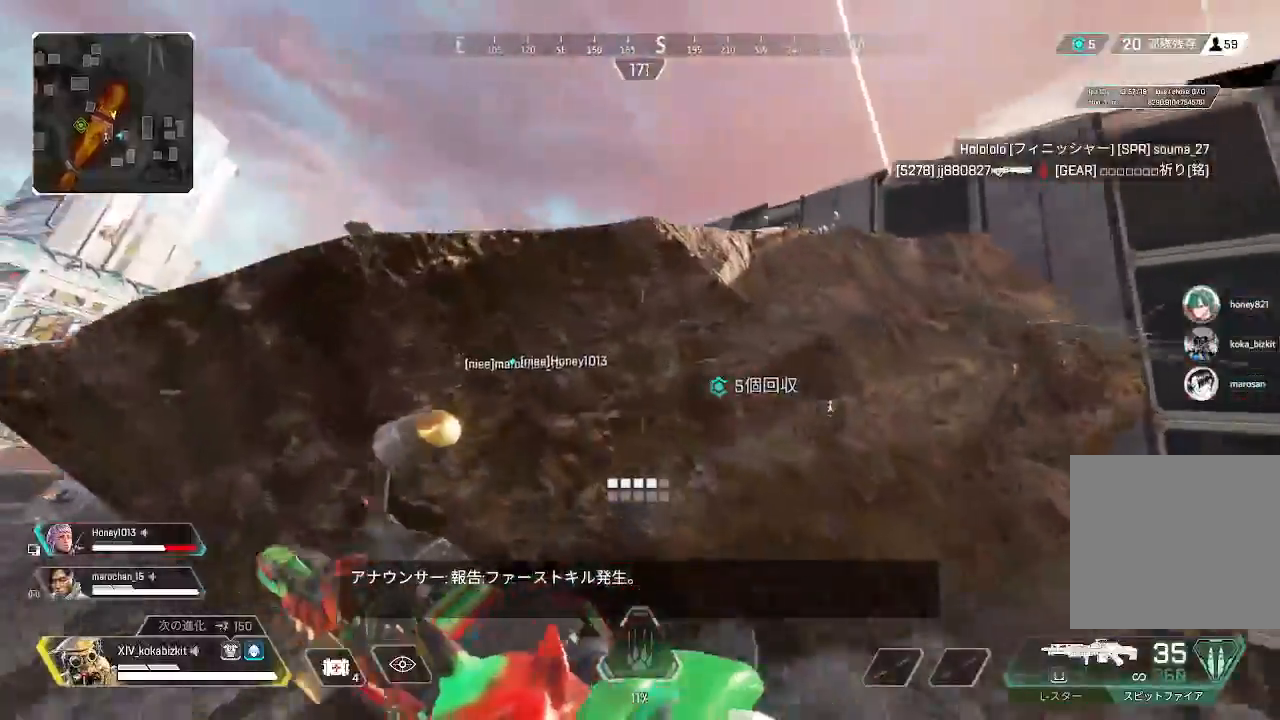
{"dt_ms": 1000, "buttons": [], "left_stick": "up-left", "right_stick": "center"}
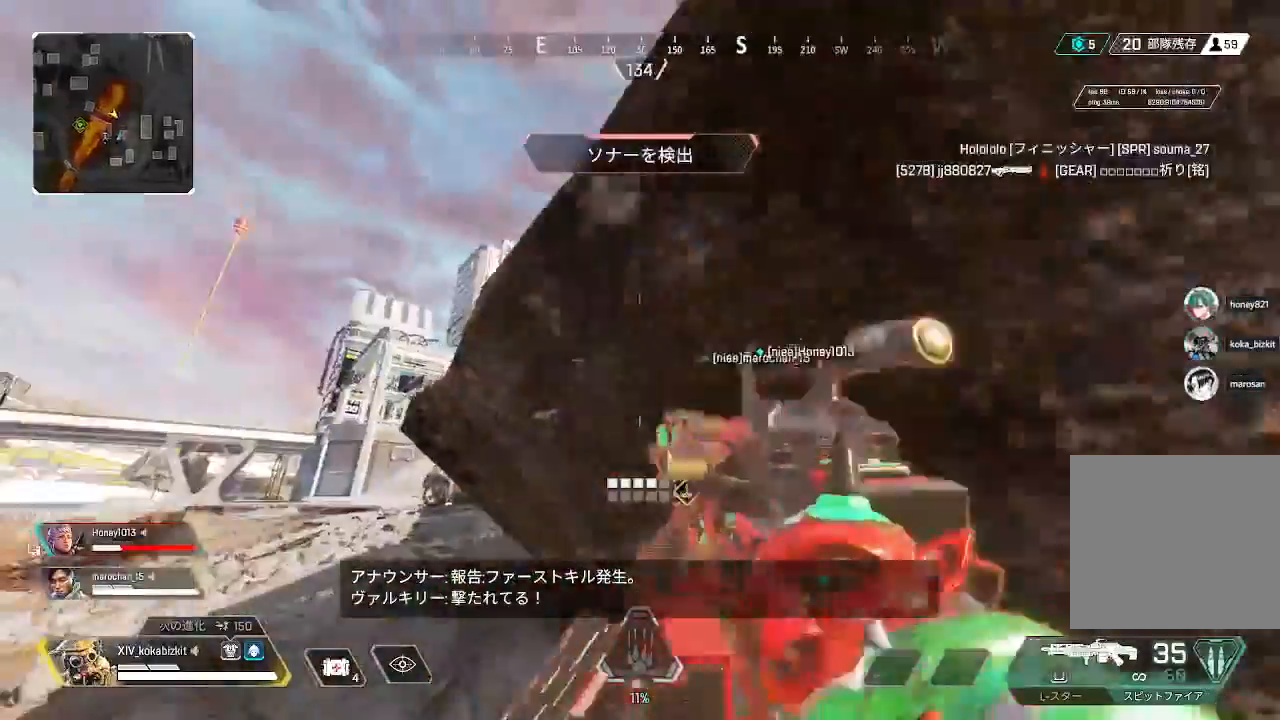
{"dt_ms": 500, "buttons": ["SQUARE"], "left_stick": "down", "right_stick": "center", "events": [[283, "right_stick", "right"], [333, "SELECT", "down"], [350, "left_stick", "down"], [367, "right_stick", "center"], [433, "SQUARE", "down"], [500, "SELECT", "up"]]}
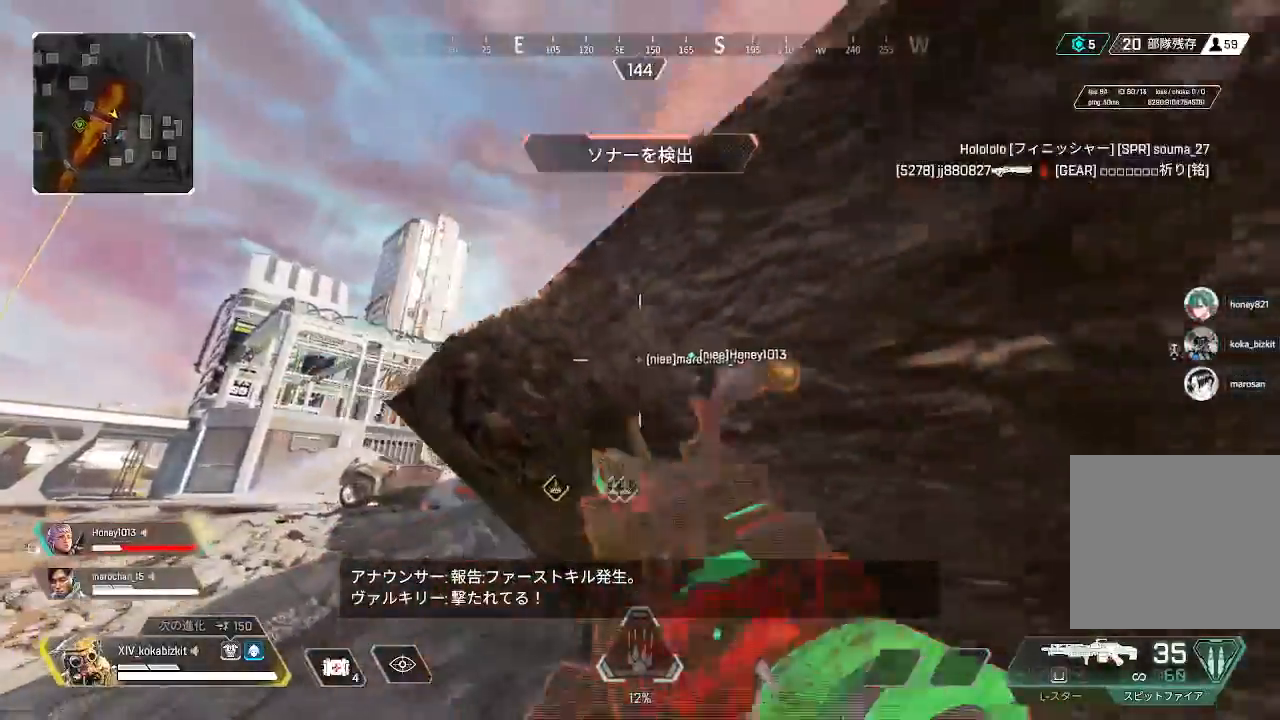
{"dt_ms": 500, "buttons": ["L1"], "left_stick": "right", "right_stick": "center", "events": [[33, "SQUARE", "up"], [33, "left_stick", "right"], [50, "SELECT", "down"], [200, "right_stick", "right"], [367, "SELECT", "up"], [367, "right_stick", "center"], [417, "L1", "down"]]}
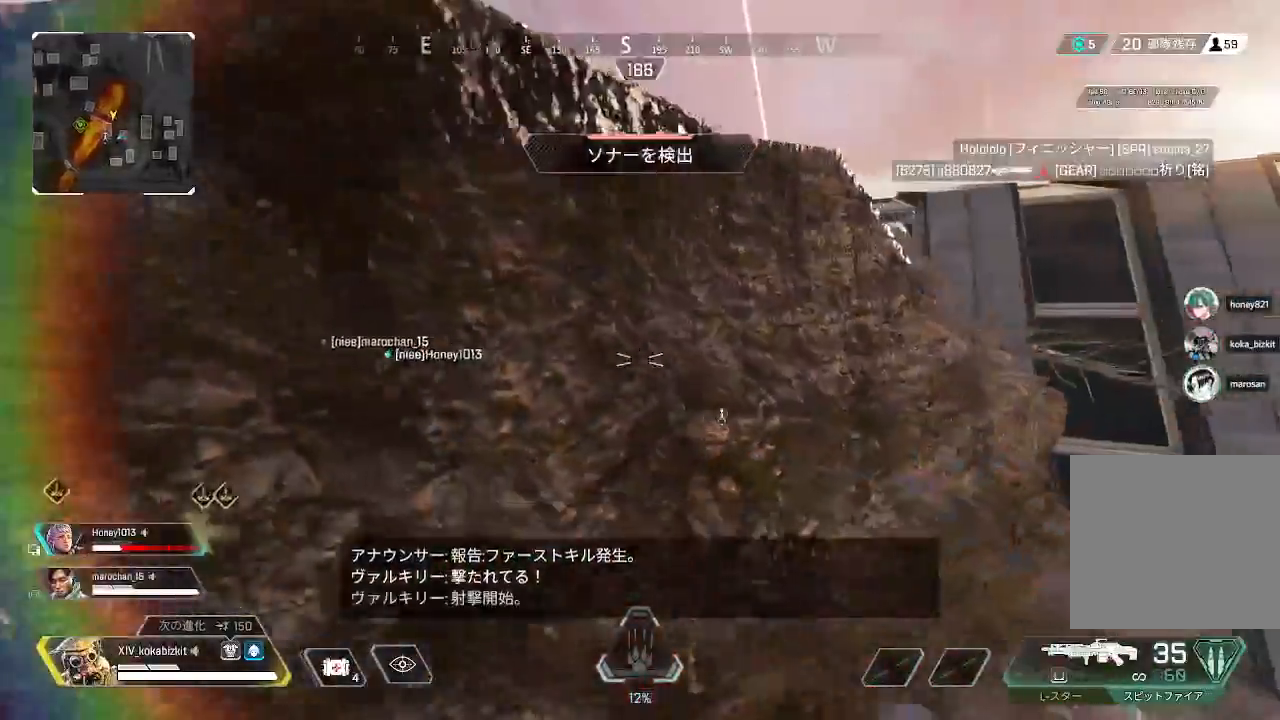
{"dt_ms": 500, "buttons": ["L1"], "left_stick": "center", "right_stick": "center", "events": [[50, "left_stick", "up-right"], [250, "START", "down"], [250, "left_stick", "down"], [317, "START", "up"], [333, "left_stick", "center"]]}
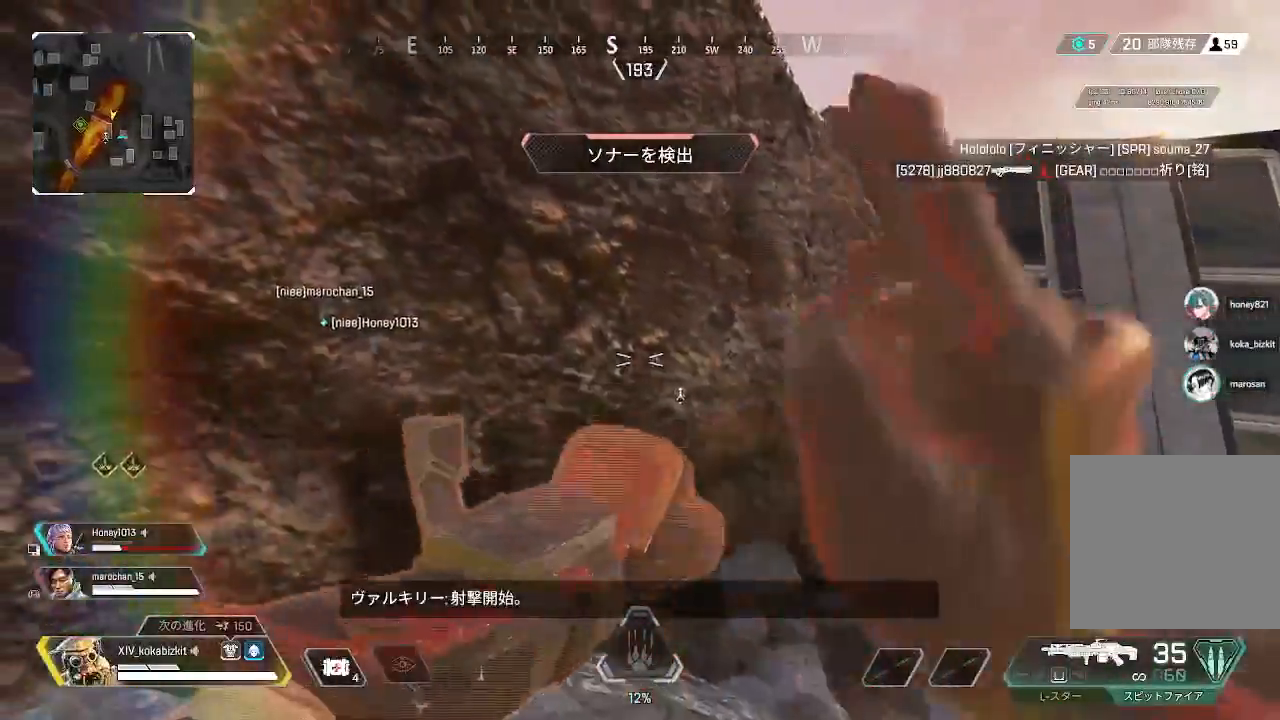
{"dt_ms": 500, "buttons": ["L1"], "left_stick": "center", "right_stick": "center", "events": [[200, "START", "down"], [317, "START", "up"]]}
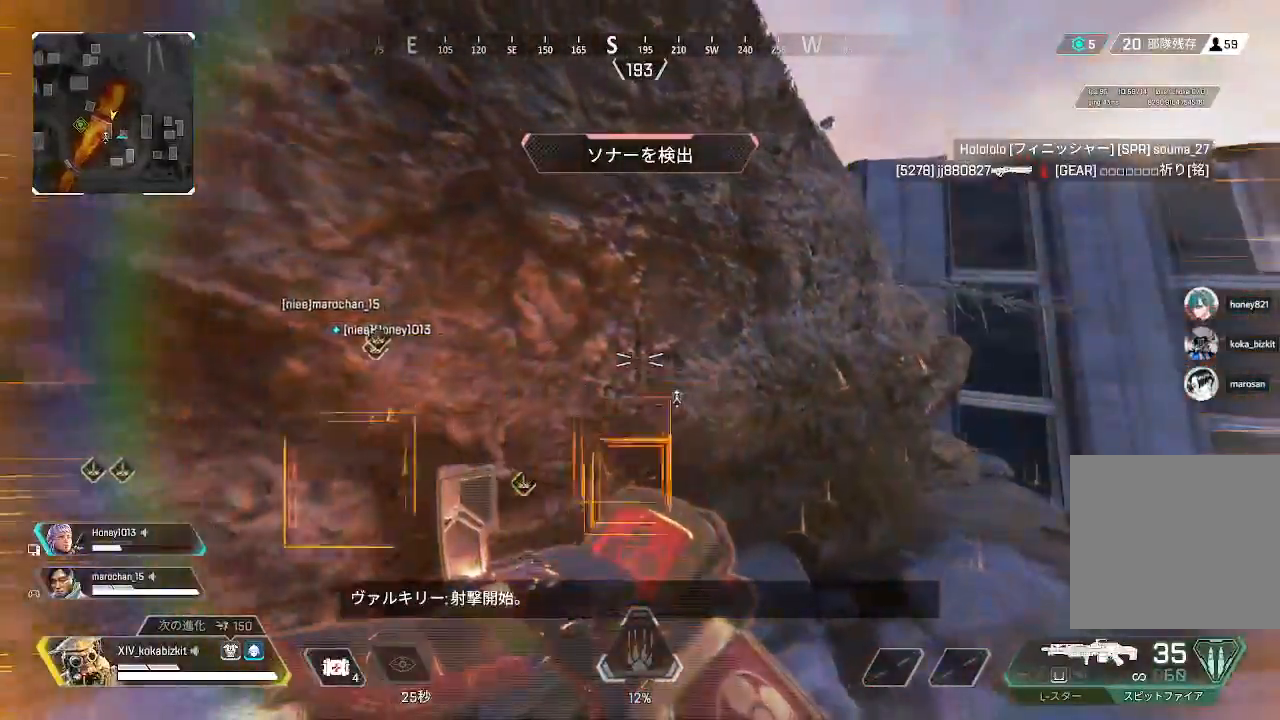
{"dt_ms": 500, "buttons": ["R3"], "left_stick": "up-left", "right_stick": "center", "events": [[50, "left_stick", "down-left"], [133, "L1", "up"], [317, "left_stick", "up-left"], [350, "right_stick", "down-left"], [367, "START", "down"], [417, "R3", "down"], [417, "right_stick", "center"], [450, "START", "up"]]}
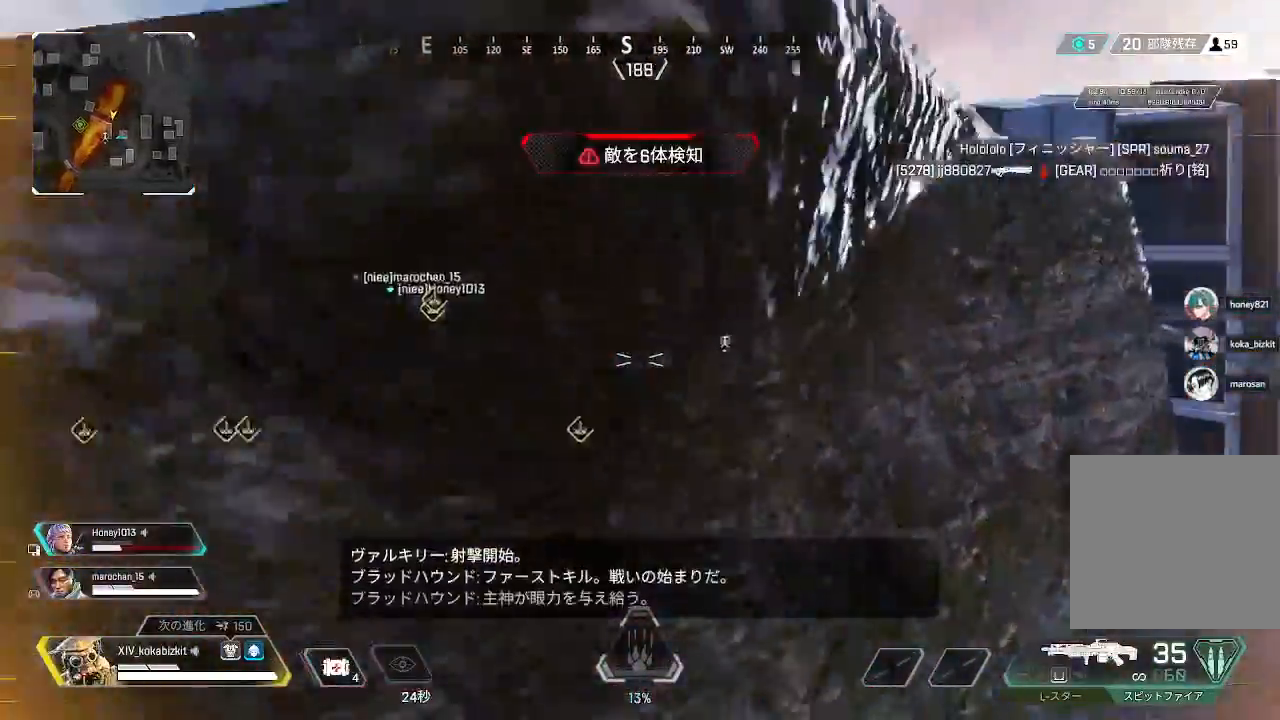
{"dt_ms": 500, "buttons": [], "left_stick": "down-left", "right_stick": "center", "events": [[33, "R3", "up"], [33, "right_stick", "left"], [333, "right_stick", "center"], [383, "right_stick", "up-right"], [467, "left_stick", "down-left"], [500, "right_stick", "center"]]}
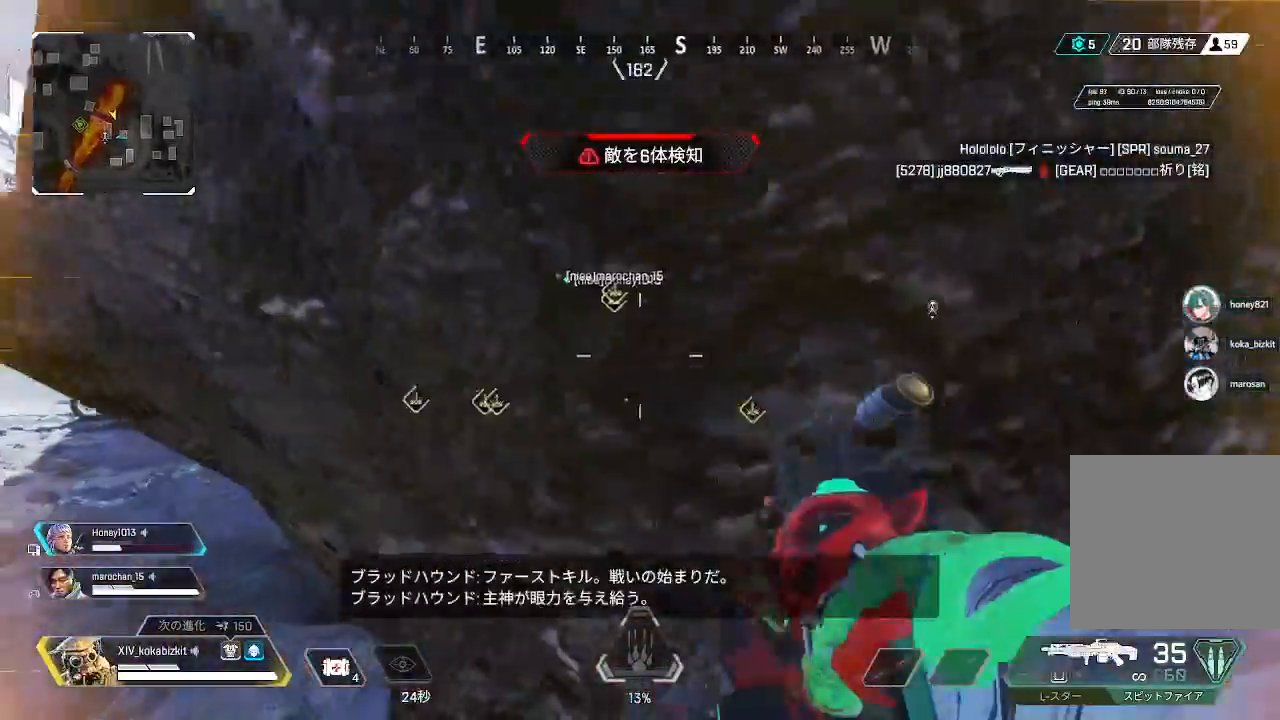
{"dt_ms": 500, "buttons": [], "left_stick": "up", "right_stick": "right", "events": [[100, "left_stick", "left"], [300, "left_stick", "up"], [300, "right_stick", "up-right"], [350, "R3", "down"], [383, "right_stick", "center"], [433, "R3", "up"], [433, "right_stick", "right"]]}
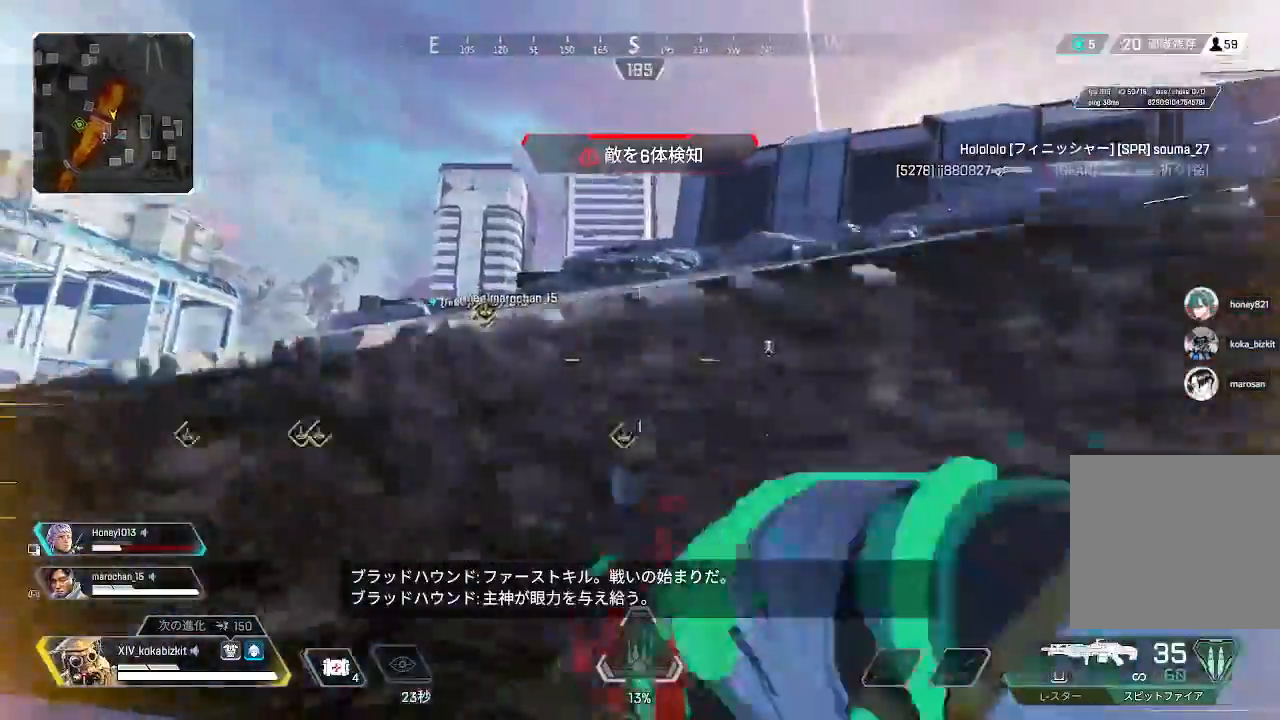
{"dt_ms": 500, "buttons": [], "left_stick": "up-left", "right_stick": "left", "events": [[83, "right_stick", "center"], [267, "left_stick", "down"], [267, "right_stick", "left"], [383, "left_stick", "left"], [483, "left_stick", "up-left"]]}
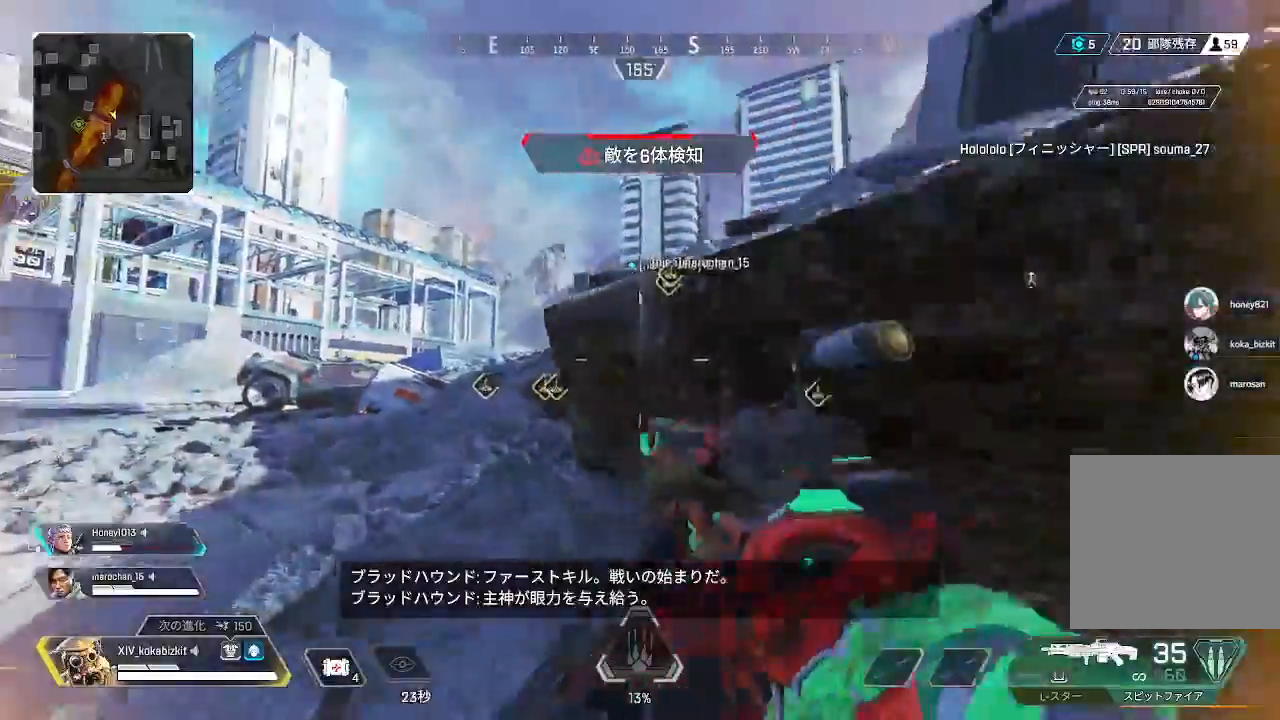
{"dt_ms": 500, "buttons": [], "left_stick": "up", "right_stick": "center", "events": [[17, "right_stick", "center"], [250, "left_stick", "up"]]}
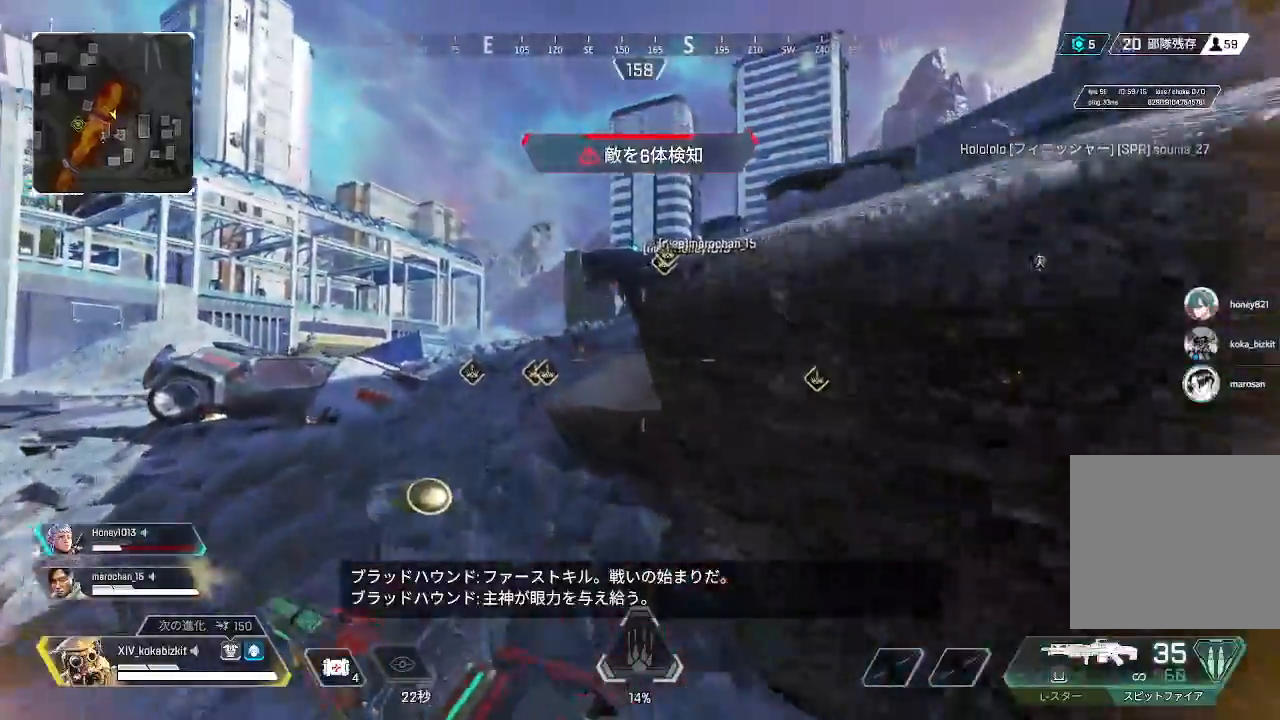
{"dt_ms": 500, "buttons": [], "left_stick": "up", "right_stick": "center", "events": []}
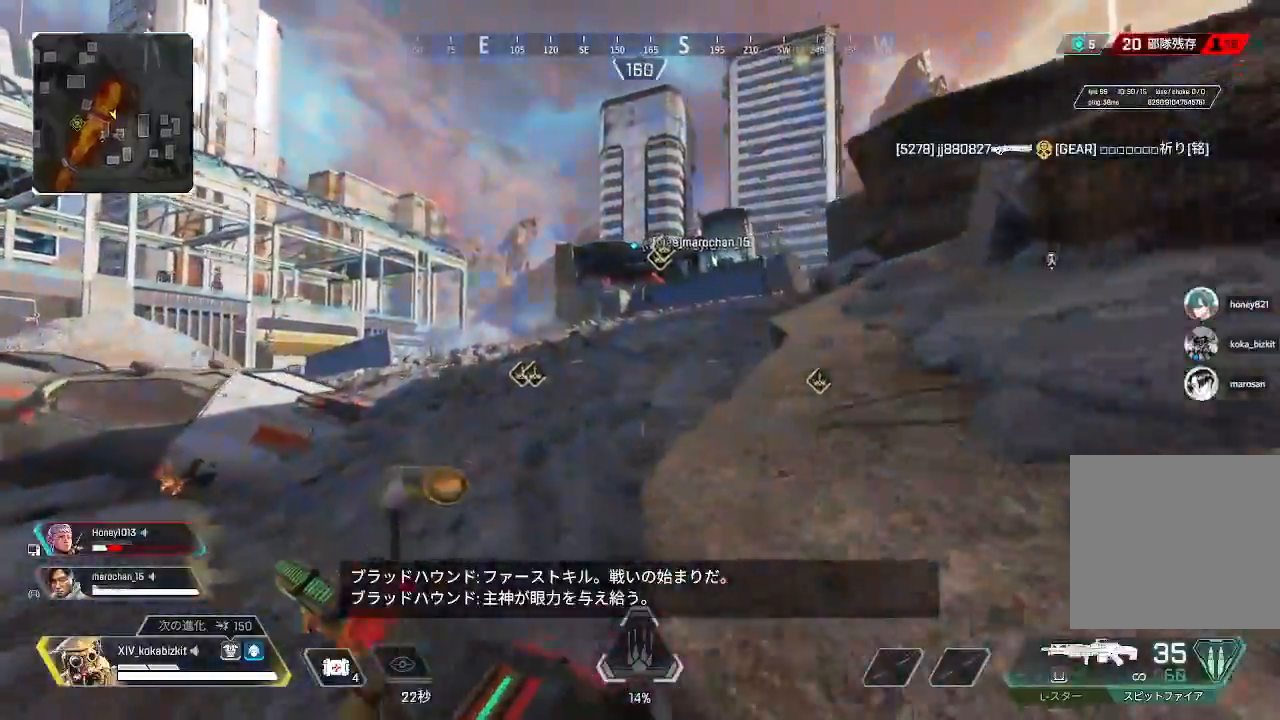
{"dt_ms": 500, "buttons": [], "left_stick": "up", "right_stick": "right", "events": [[217, "right_stick", "right"]]}
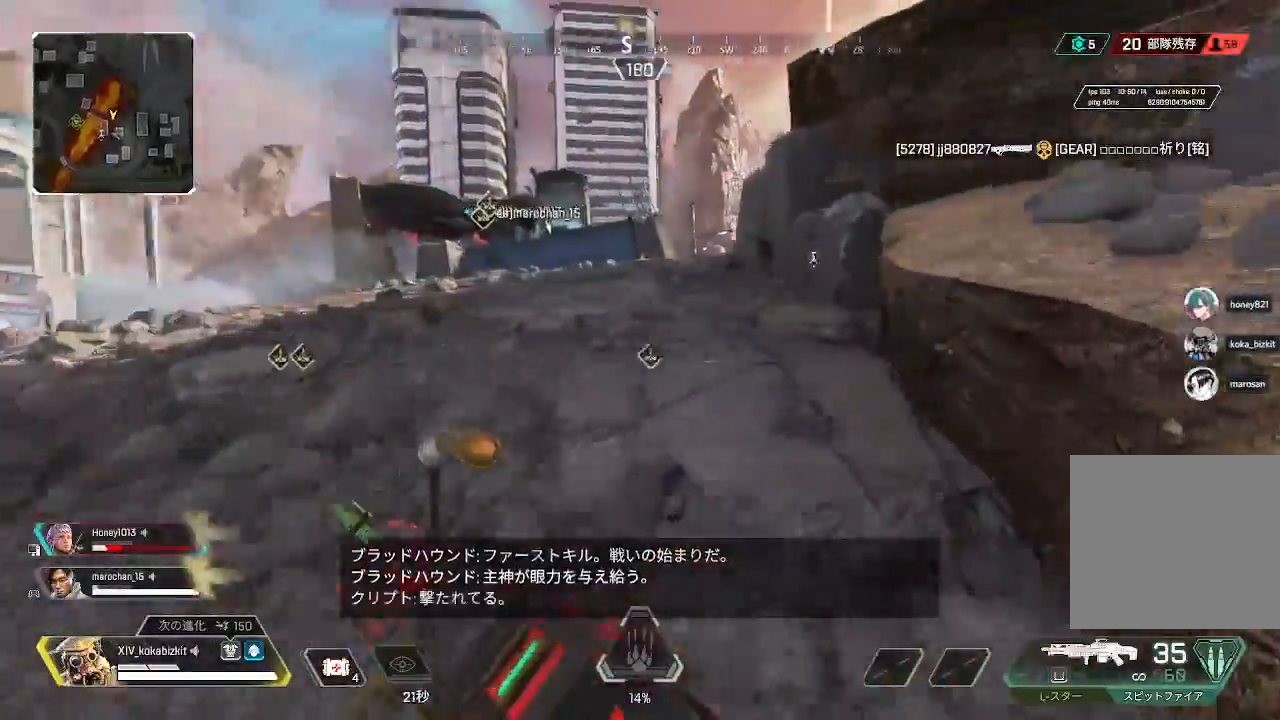
{"dt_ms": 1000, "buttons": [], "left_stick": "up", "right_stick": "center"}
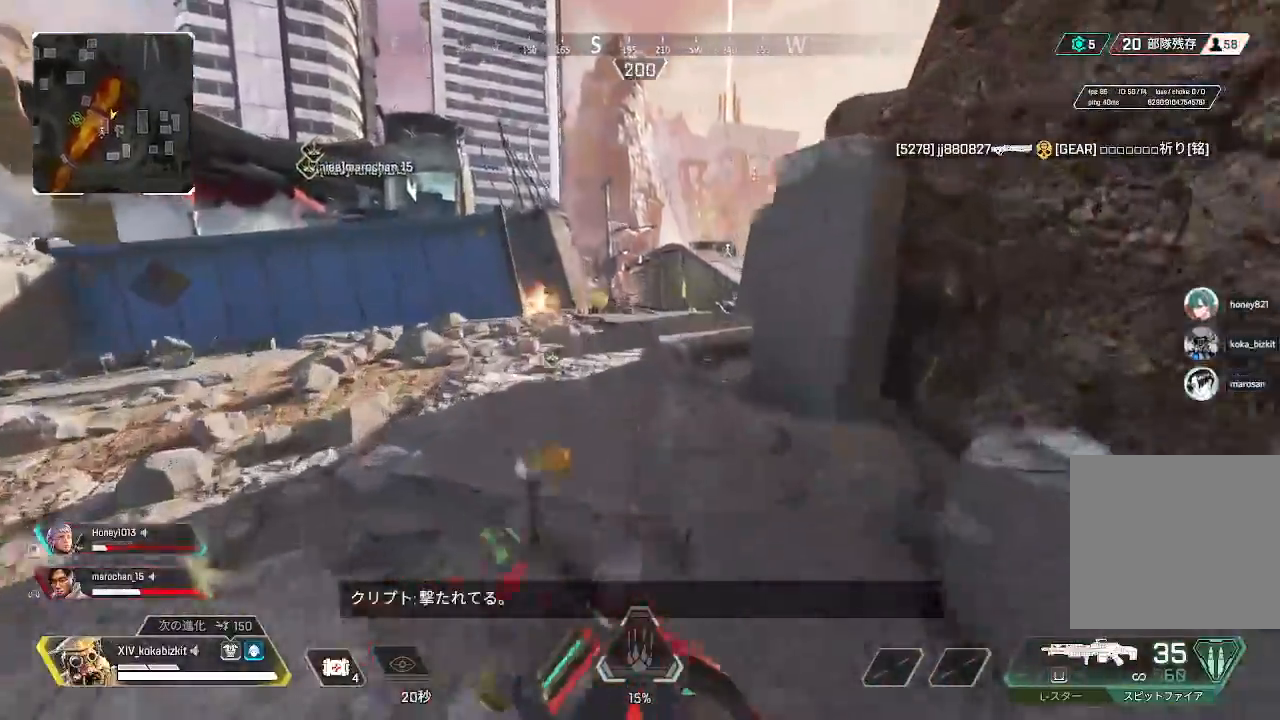
{"dt_ms": 500, "buttons": ["L1"], "left_stick": "up", "right_stick": "center", "events": [[467, "L1", "down"]]}